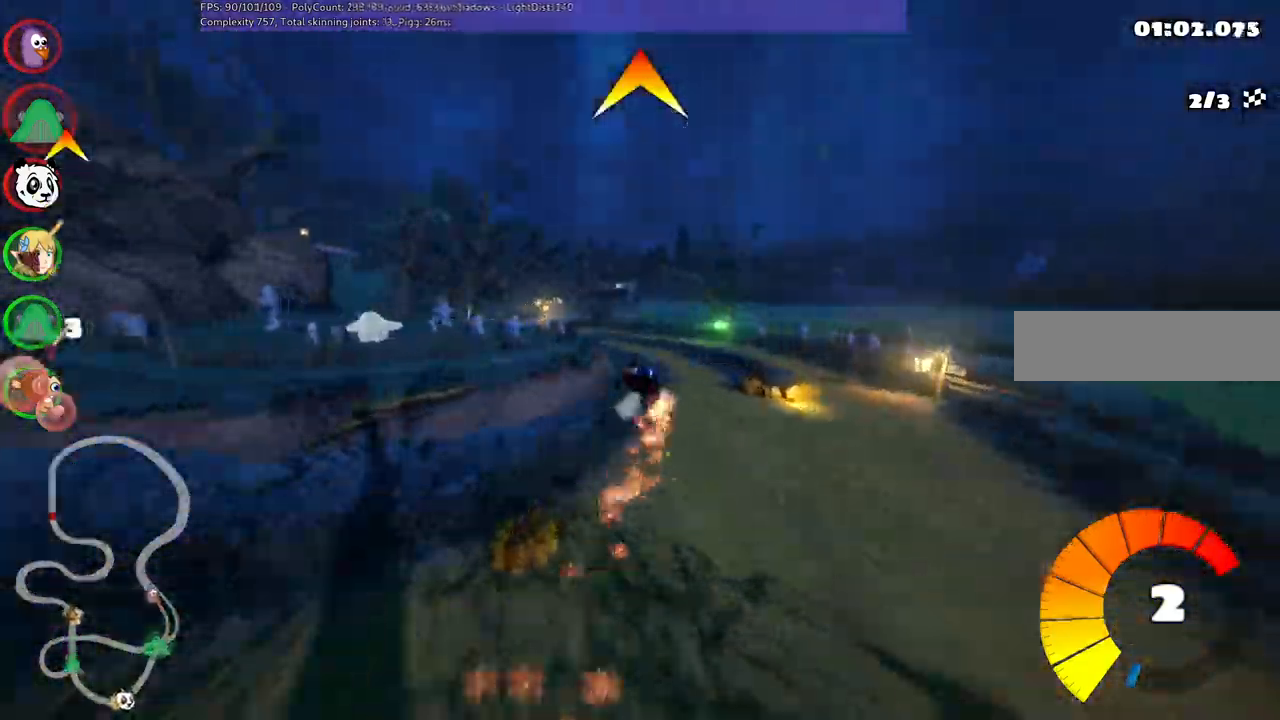
Gameplay with keyboard; each line is a JSON object with the keys held at the frame after it. "events" lists presses ("down") and releases ("up") of ".", "/", "alt_r", "b", "c", "comma", "ctrl_r", "d", "down", "f", "g", "h", "j", "k", "l", "left", "m", "n", "quote", "return", "right", "semicolon", "shift_r", "space", "super", "up" and "v" between this image and that frame as [ms after this image, input, new state], when the widget could be followed in between. No other keys are recorded. Mouse input is not recorded.
{"keys": ["left", "up"], "events": [[17, "right", "up"], [483, "m", "up"]]}
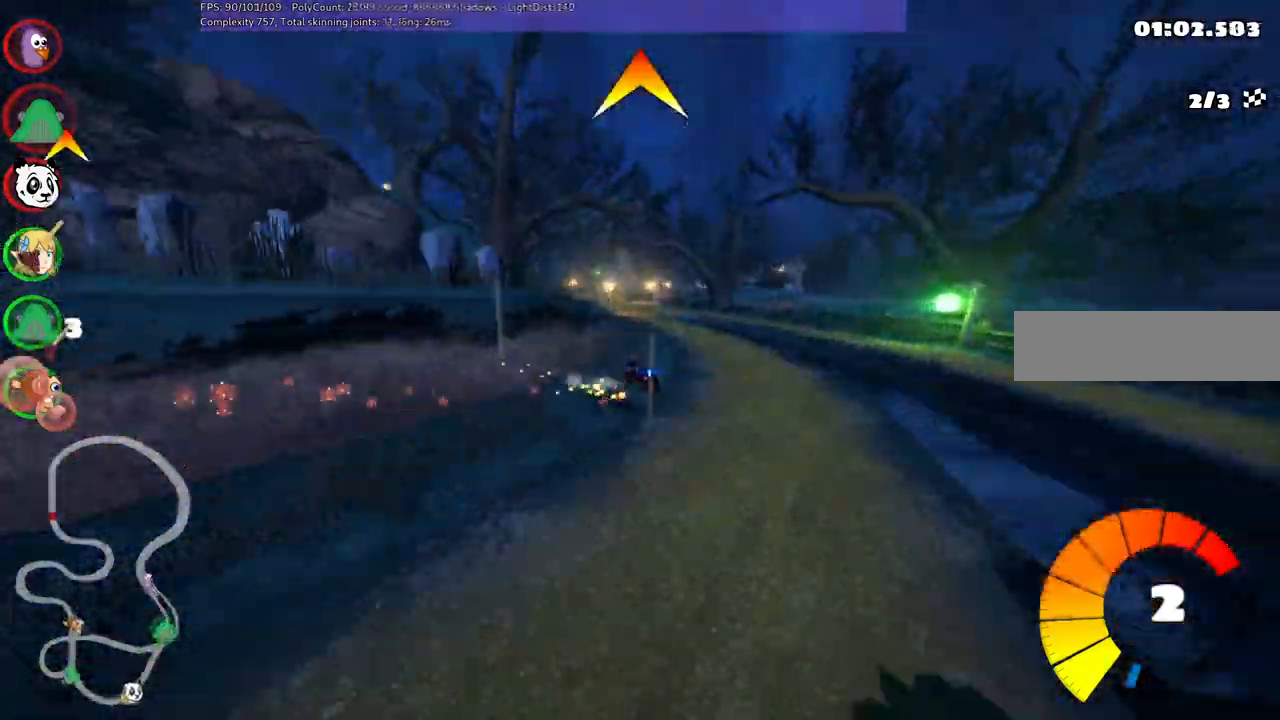
{"keys": ["up"], "events": [[333, "left", "up"], [333, "n", "down"], [467, "n", "up"]]}
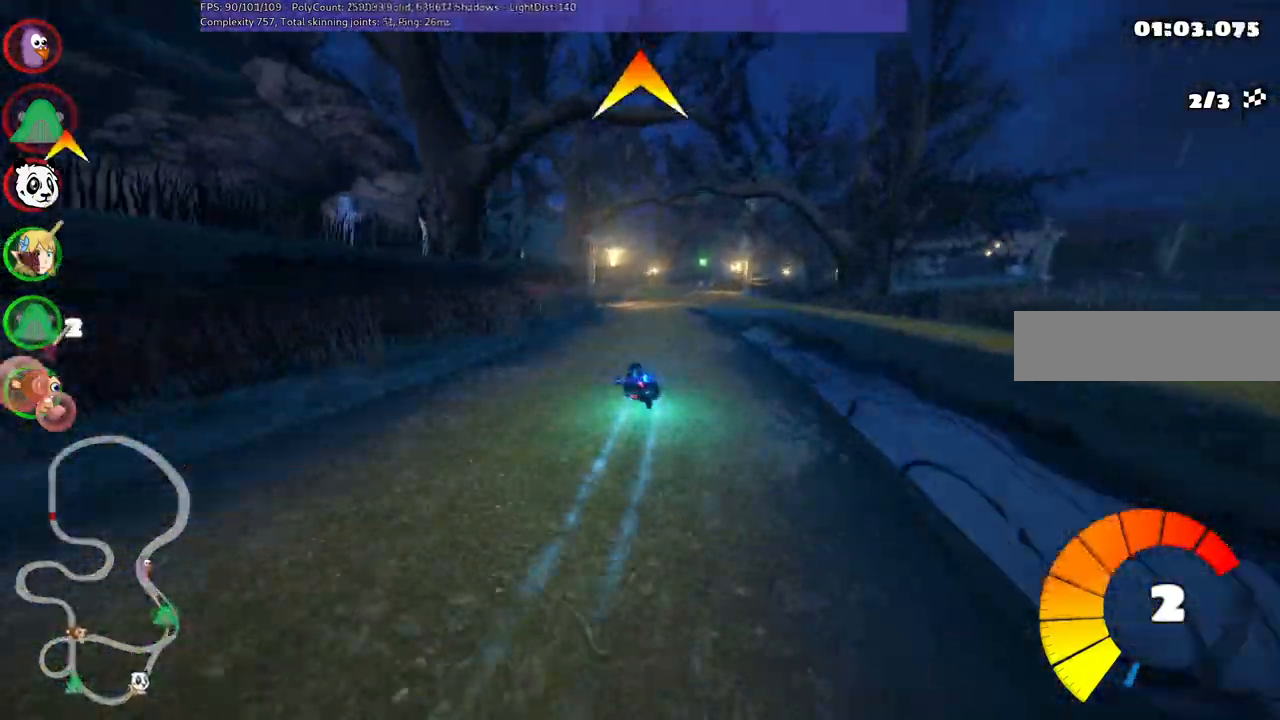
{"keys": ["left", "m", "right", "up"], "events": [[67, "m", "down"], [67, "right", "down"], [300, "left", "down"], [300, "right", "up"], [483, "right", "down"]]}
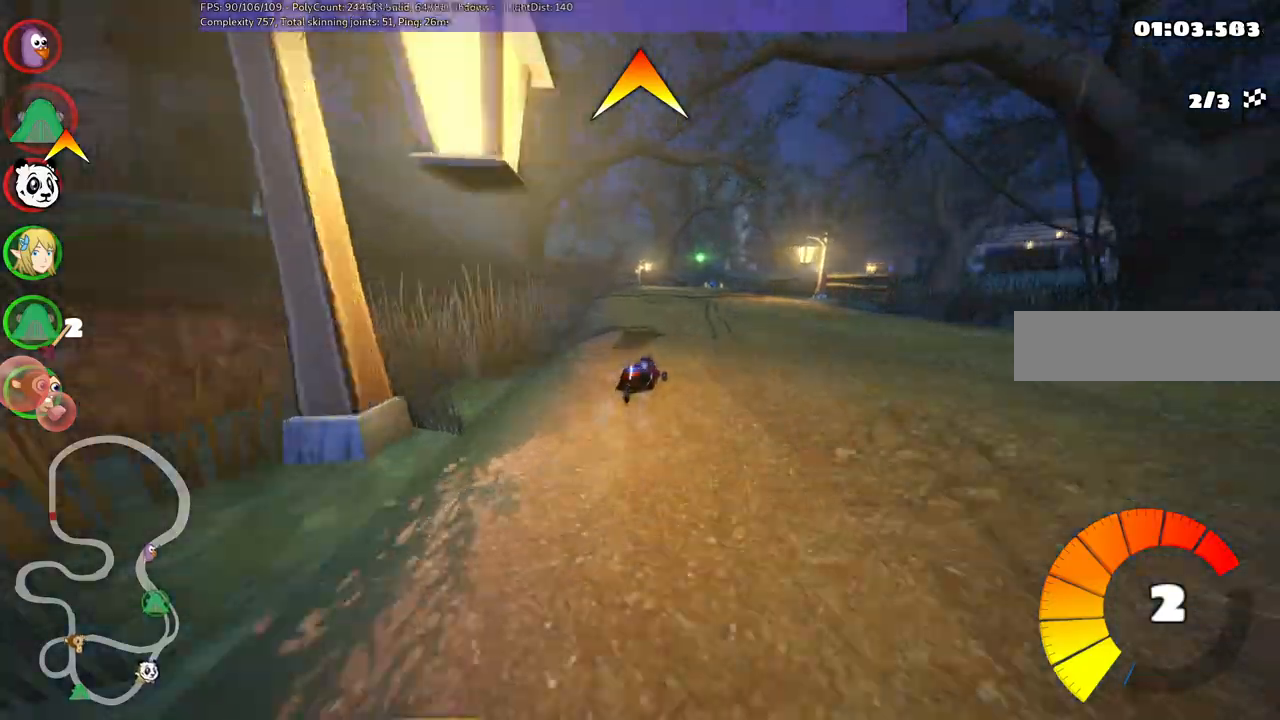
{"keys": ["left", "m", "up"], "events": [[83, "right", "up"]]}
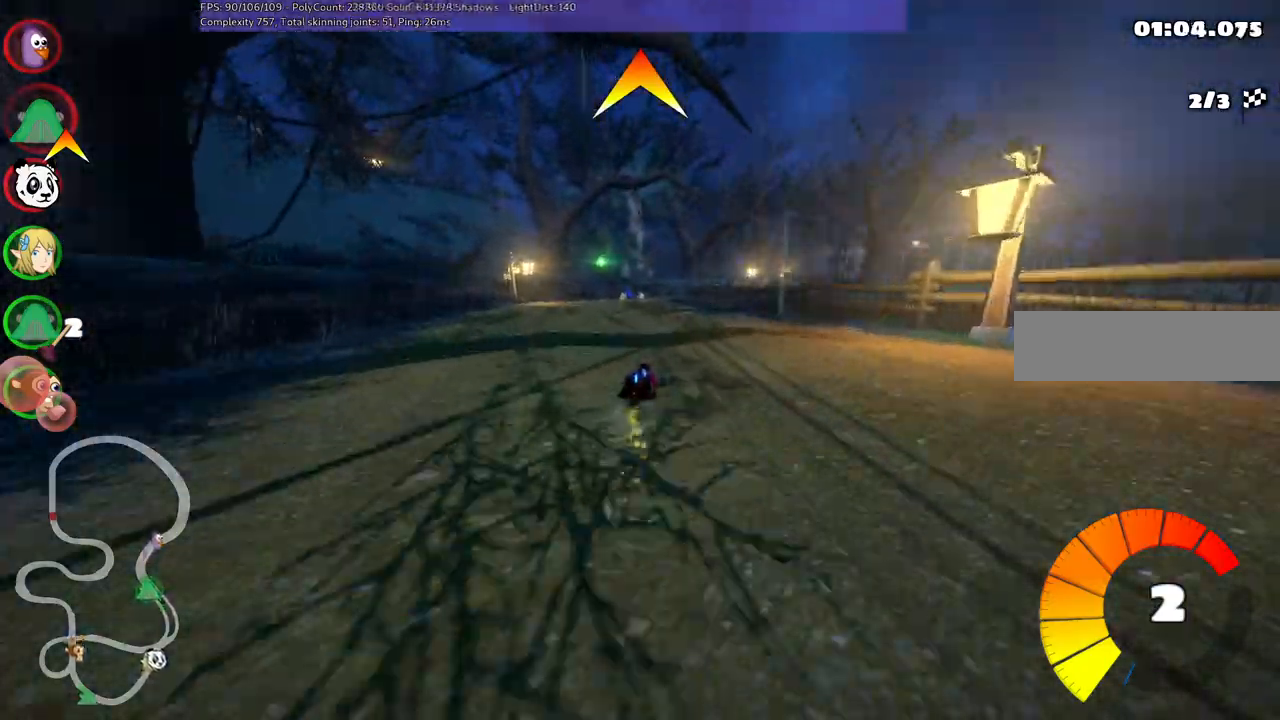
{"keys": ["left", "m", "right", "up"], "events": [[50, "right", "down"], [100, "right", "up"], [283, "right", "down"]]}
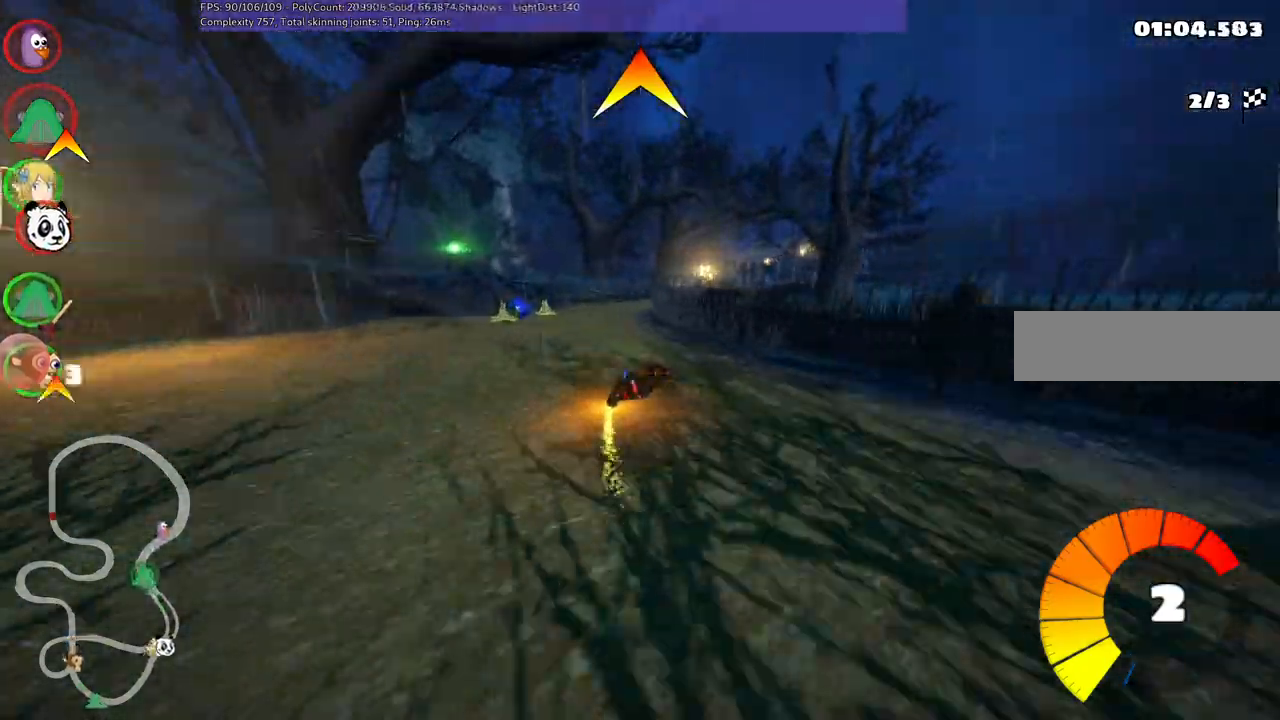
{"keys": ["left", "up"], "events": [[100, "left", "up"], [150, "m", "up"], [200, "n", "down"], [200, "right", "up"], [333, "left", "down"], [433, "n", "up"]]}
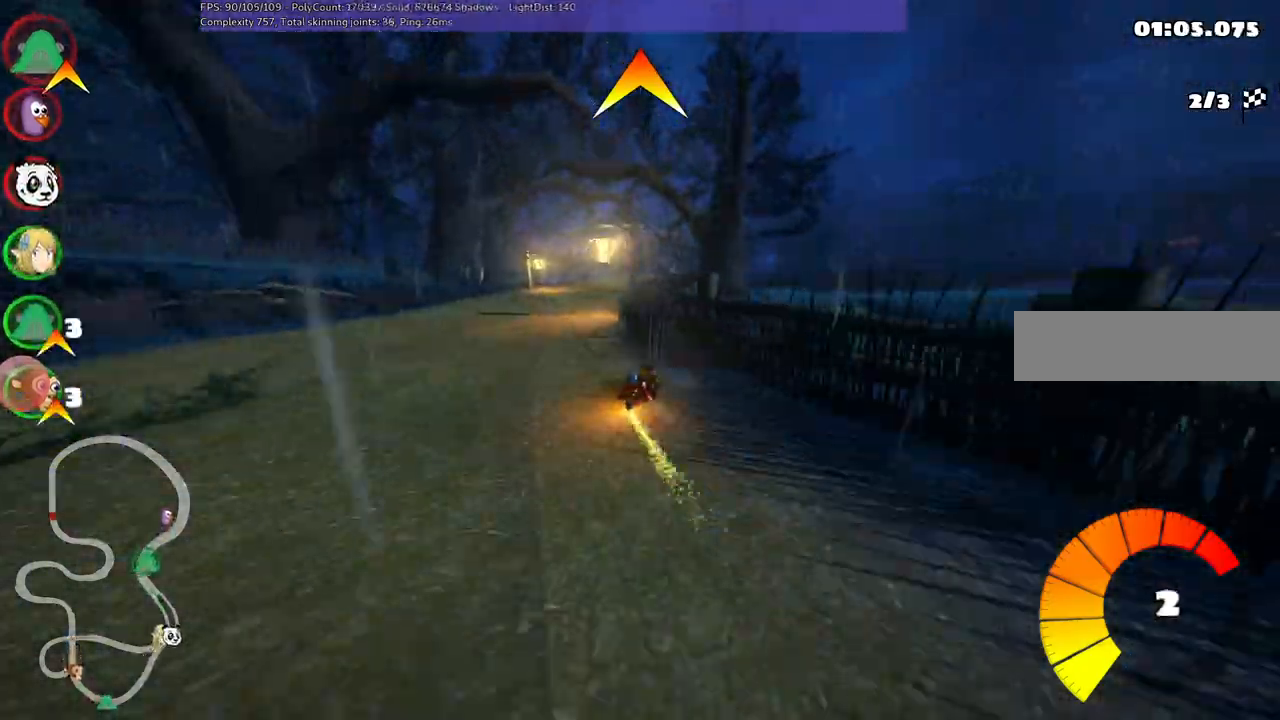
{"keys": ["up"], "events": [[167, "left", "up"]]}
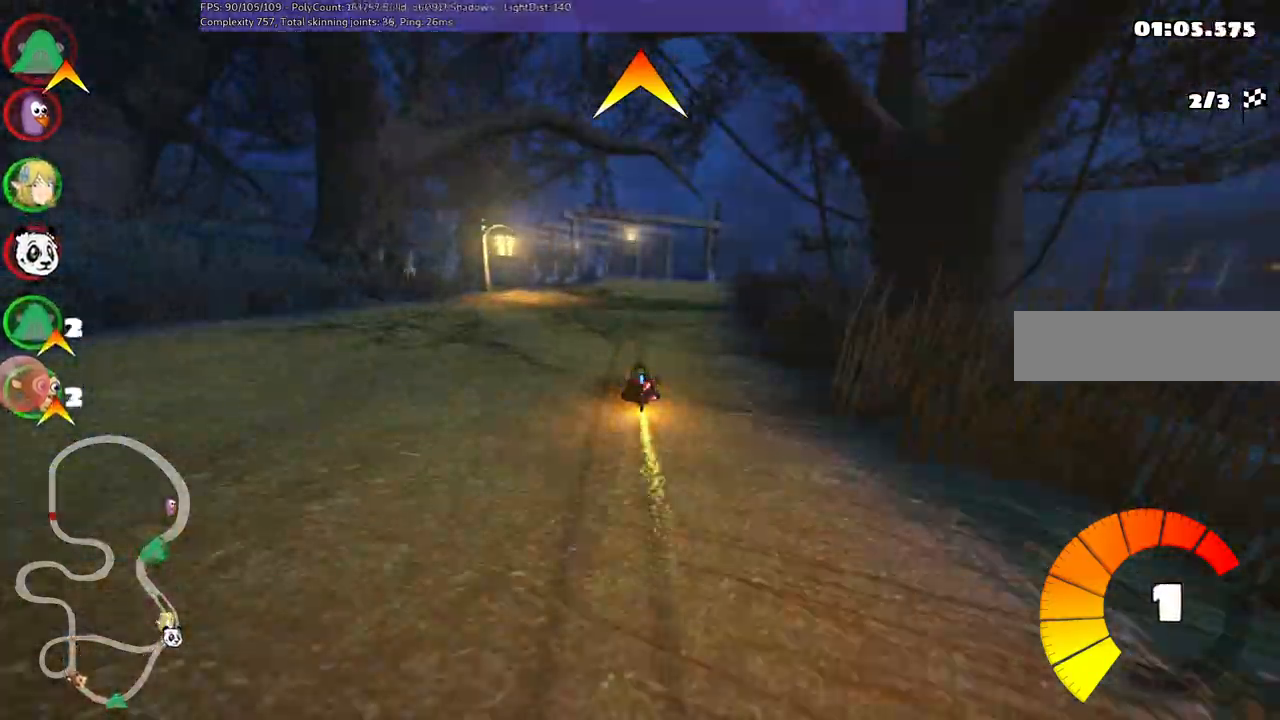
{"keys": ["left", "m", "up"], "events": [[267, "left", "down"], [317, "m", "down"]]}
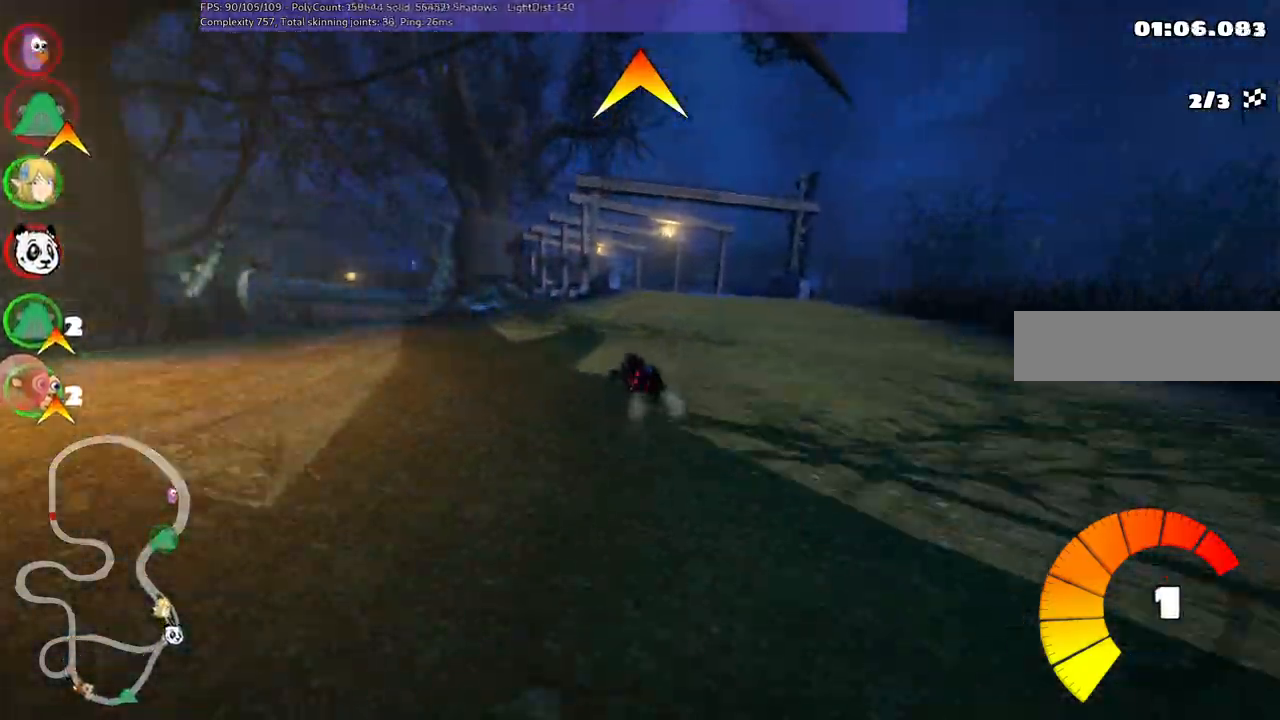
{"keys": ["up"], "events": [[50, "m", "up"], [100, "left", "up"]]}
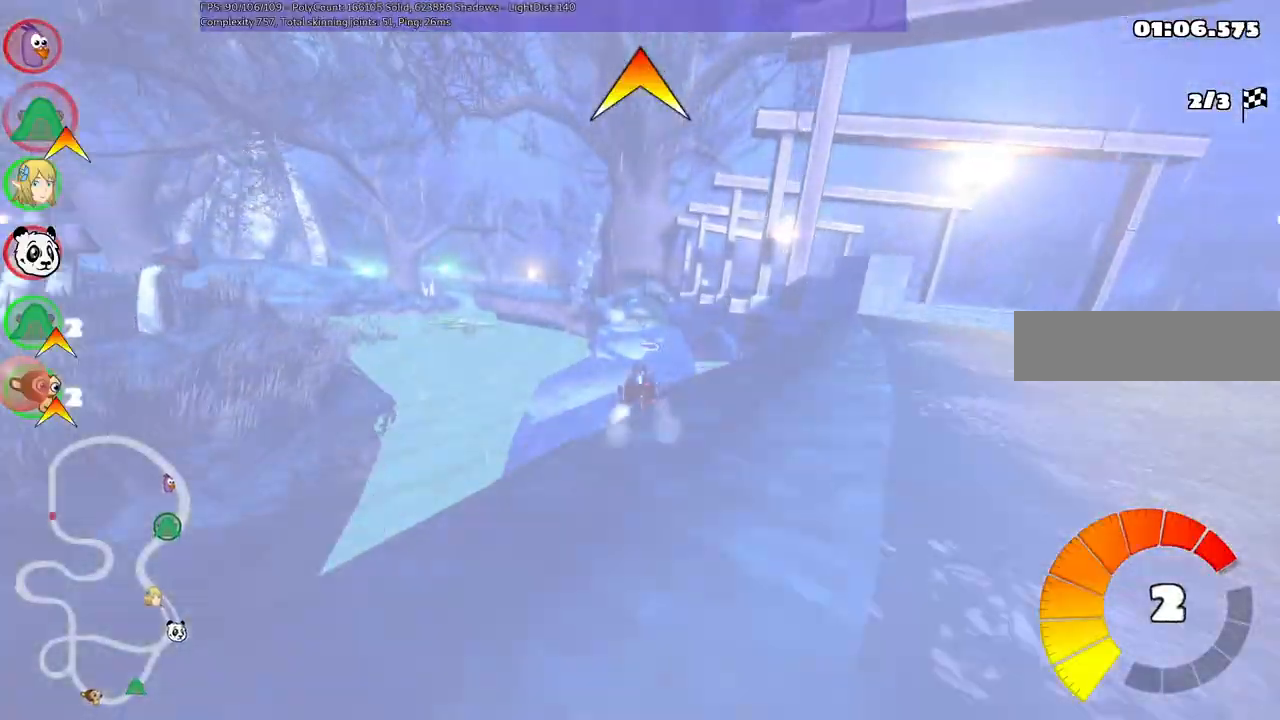
{"keys": ["up"], "events": []}
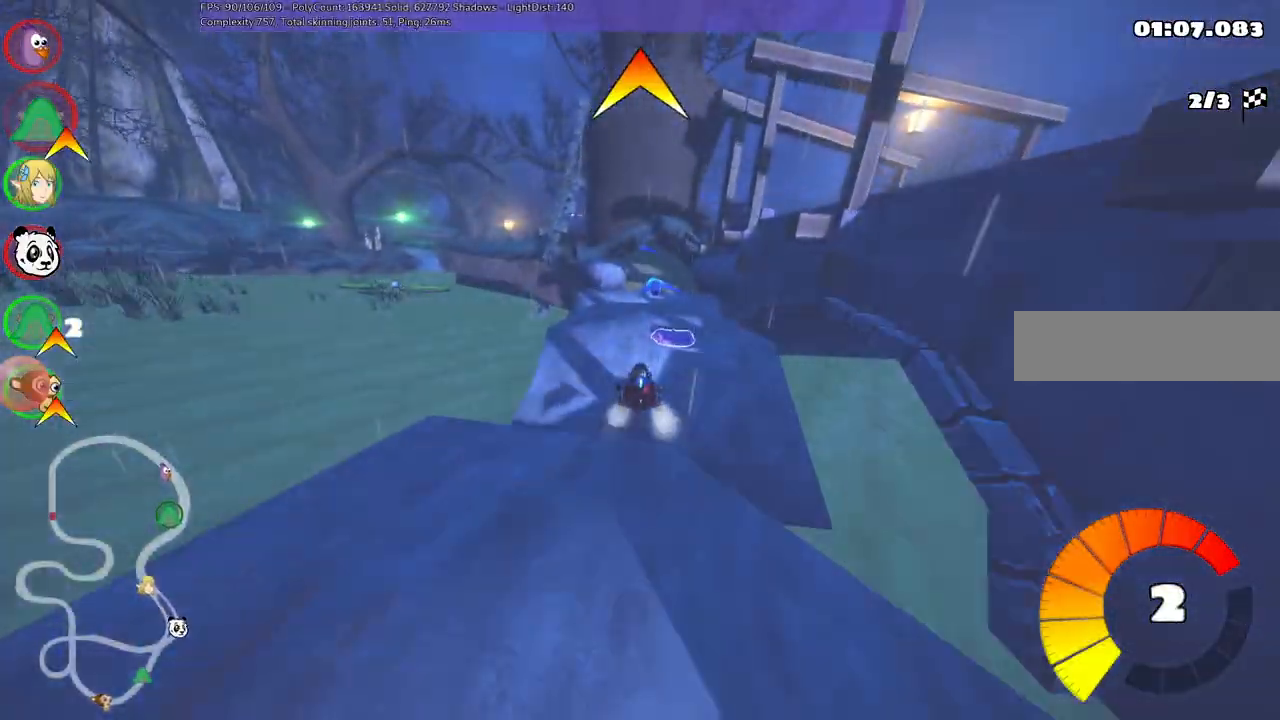
{"keys": ["up"], "events": [[33, "m", "down"], [33, "right", "down"], [133, "m", "up"], [133, "right", "up"]]}
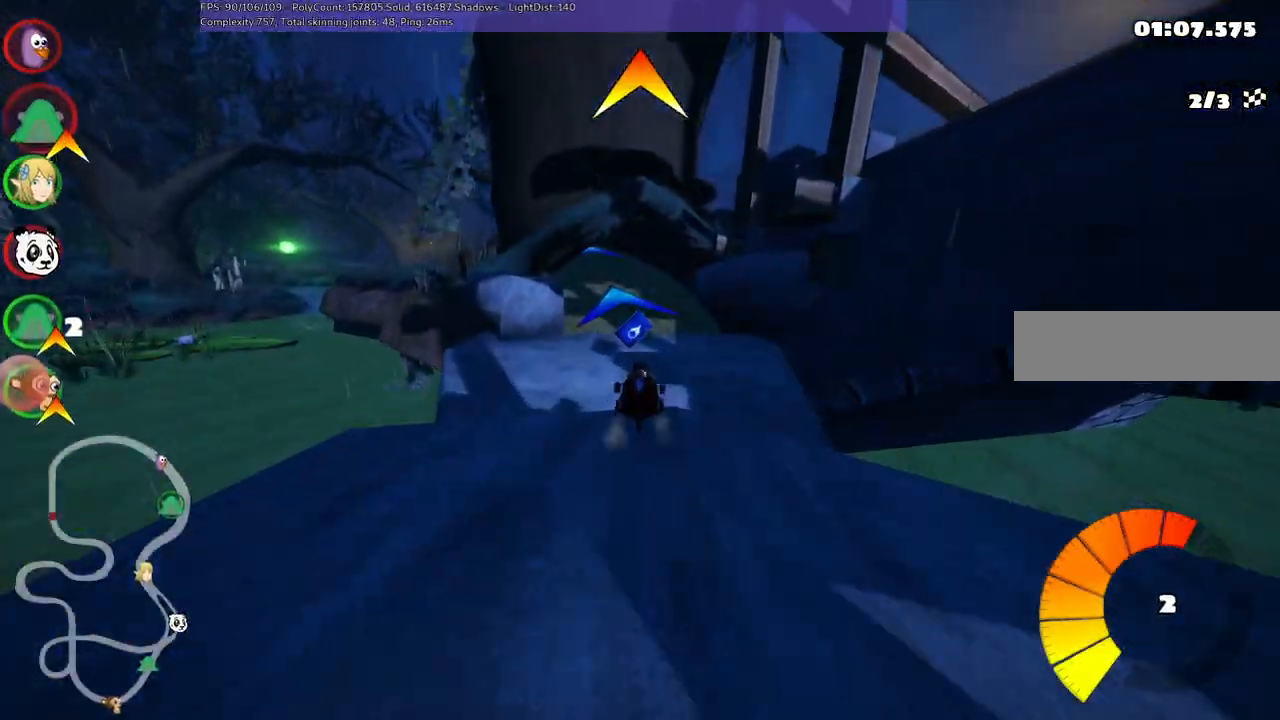
{"keys": ["left", "up"], "events": [[150, "m", "down"], [200, "left", "down"], [283, "m", "up"]]}
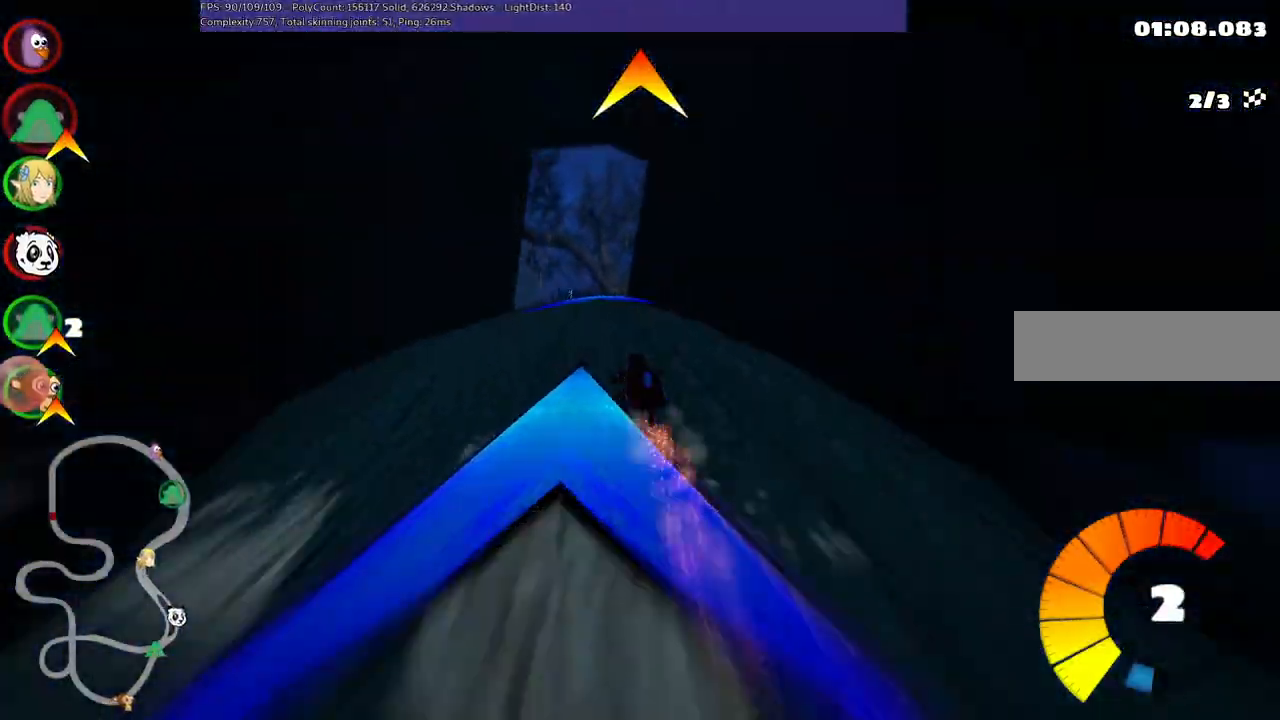
{"keys": ["m", "right", "up"], "events": [[17, "m", "down"], [300, "left", "up"], [300, "right", "down"]]}
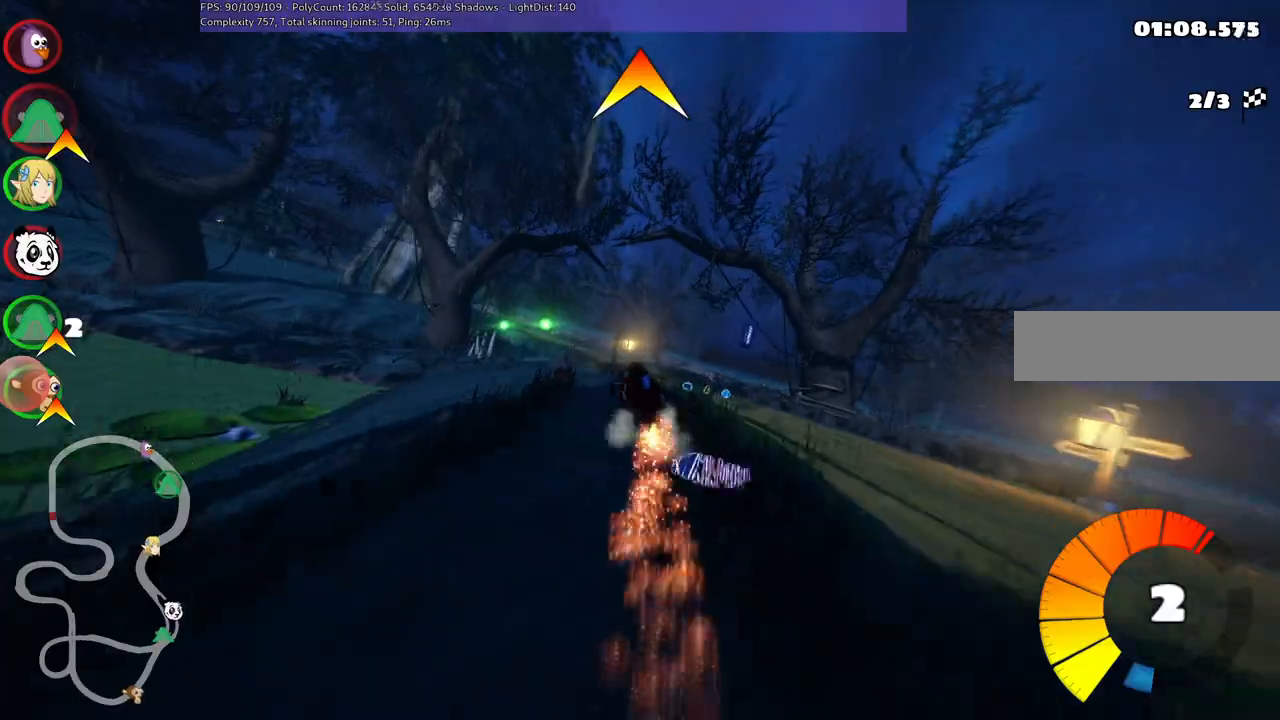
{"keys": ["m", "right", "up"], "events": []}
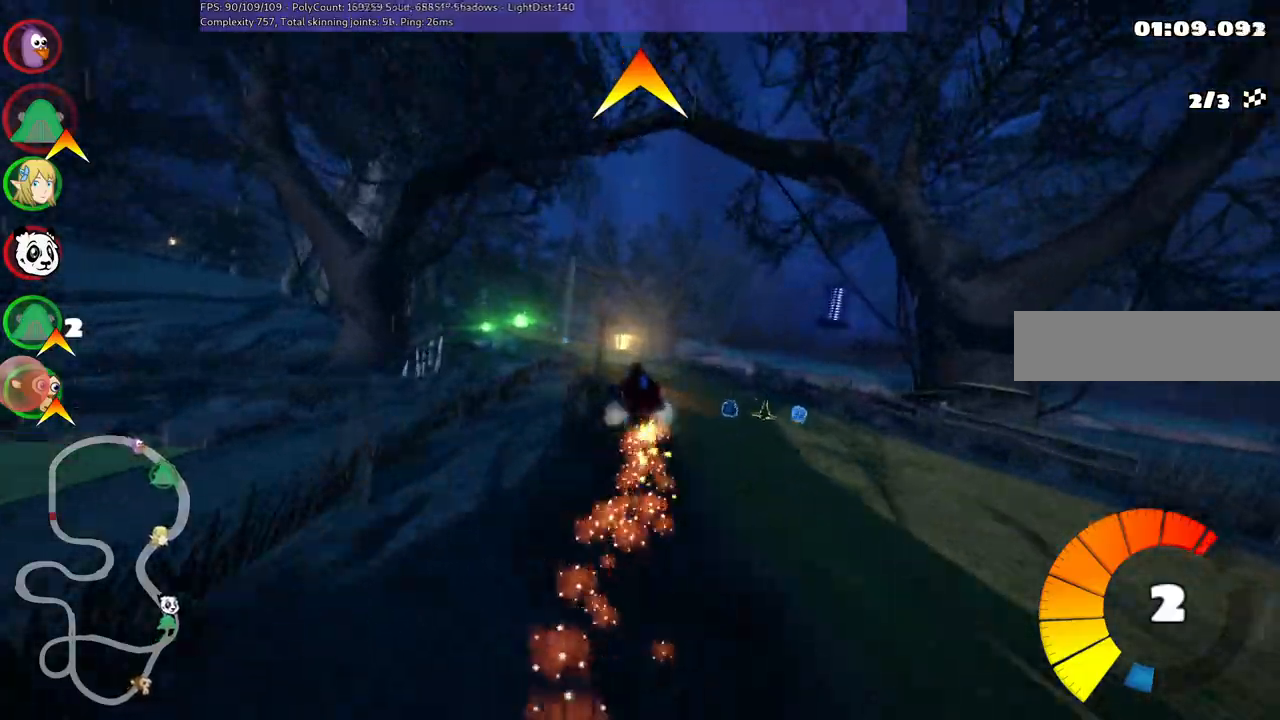
{"keys": ["n", "space", "up"], "events": [[233, "right", "up"], [333, "n", "down"], [433, "space", "down"], [483, "m", "up"]]}
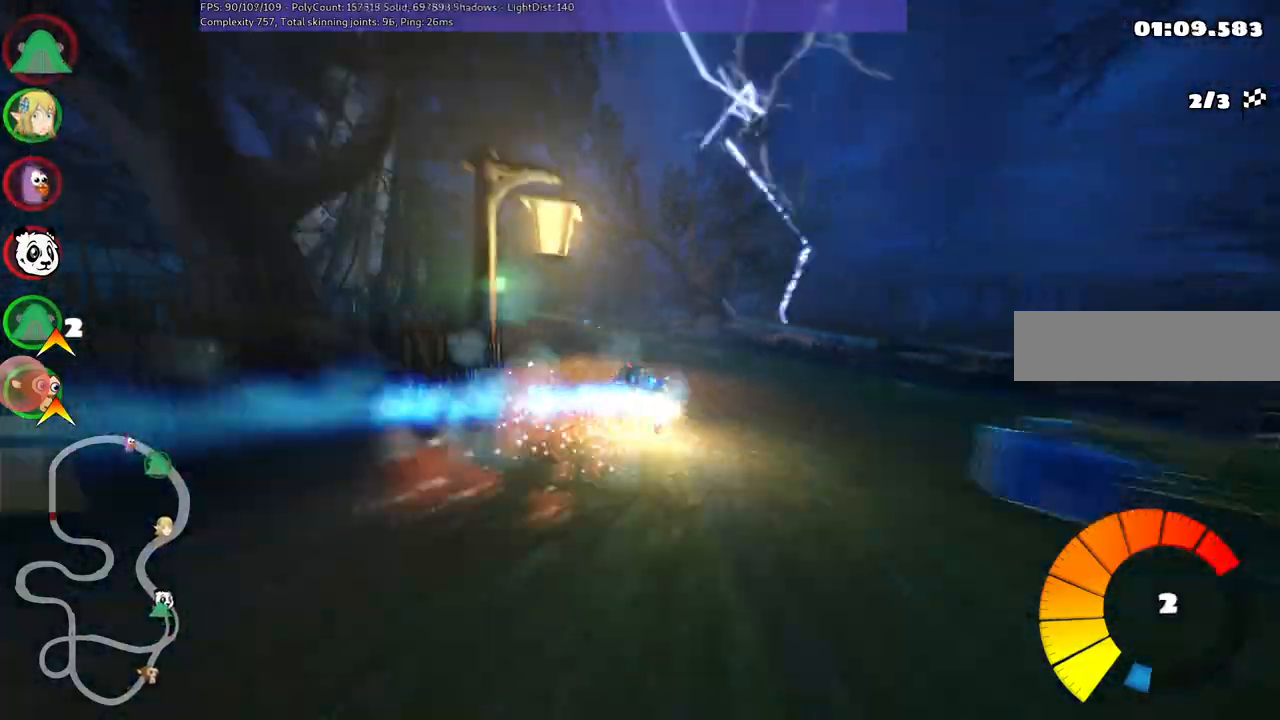
{"keys": ["right", "up"], "events": [[117, "space", "up"], [167, "n", "up"], [450, "right", "down"]]}
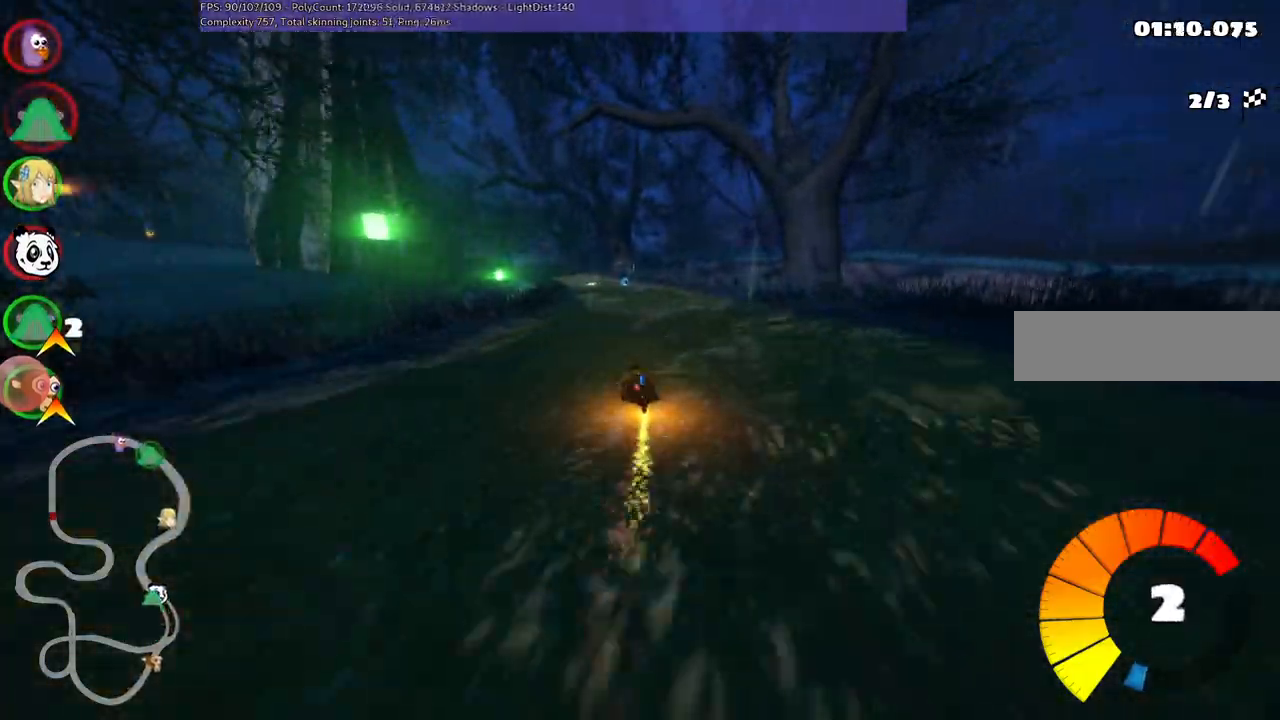
{"keys": ["m", "right", "up"], "events": [[217, "right", "up"], [267, "left", "down"], [267, "m", "down"], [367, "left", "up"], [367, "right", "down"]]}
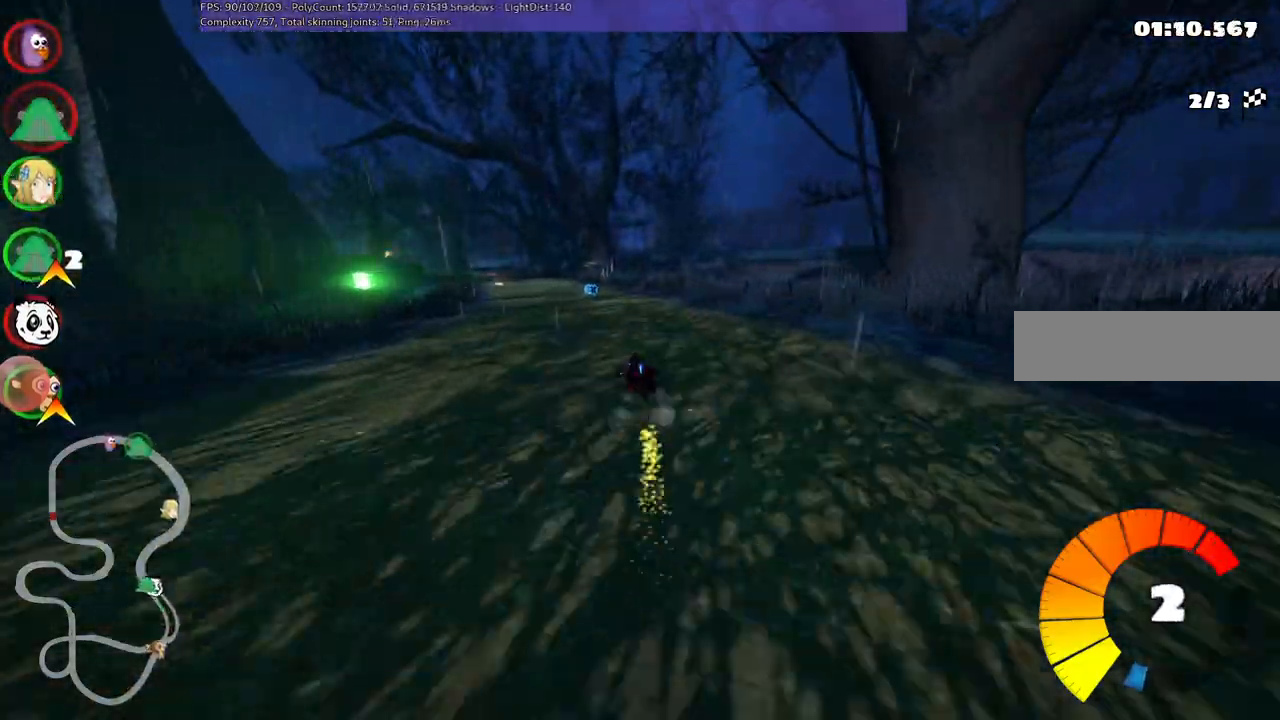
{"keys": ["left", "m", "right", "up"], "events": [[17, "left", "down"], [233, "left", "up"], [333, "left", "down"]]}
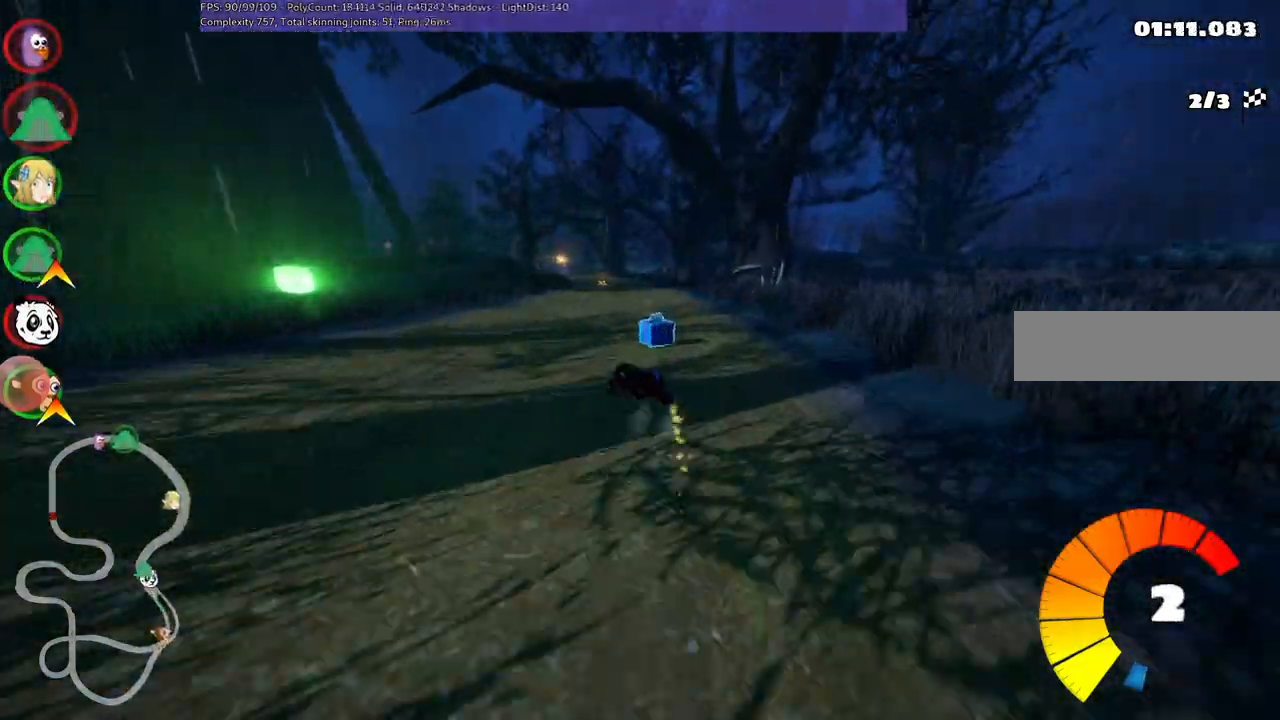
{"keys": ["m", "n", "right", "up"], "events": [[250, "left", "up"], [450, "n", "down"]]}
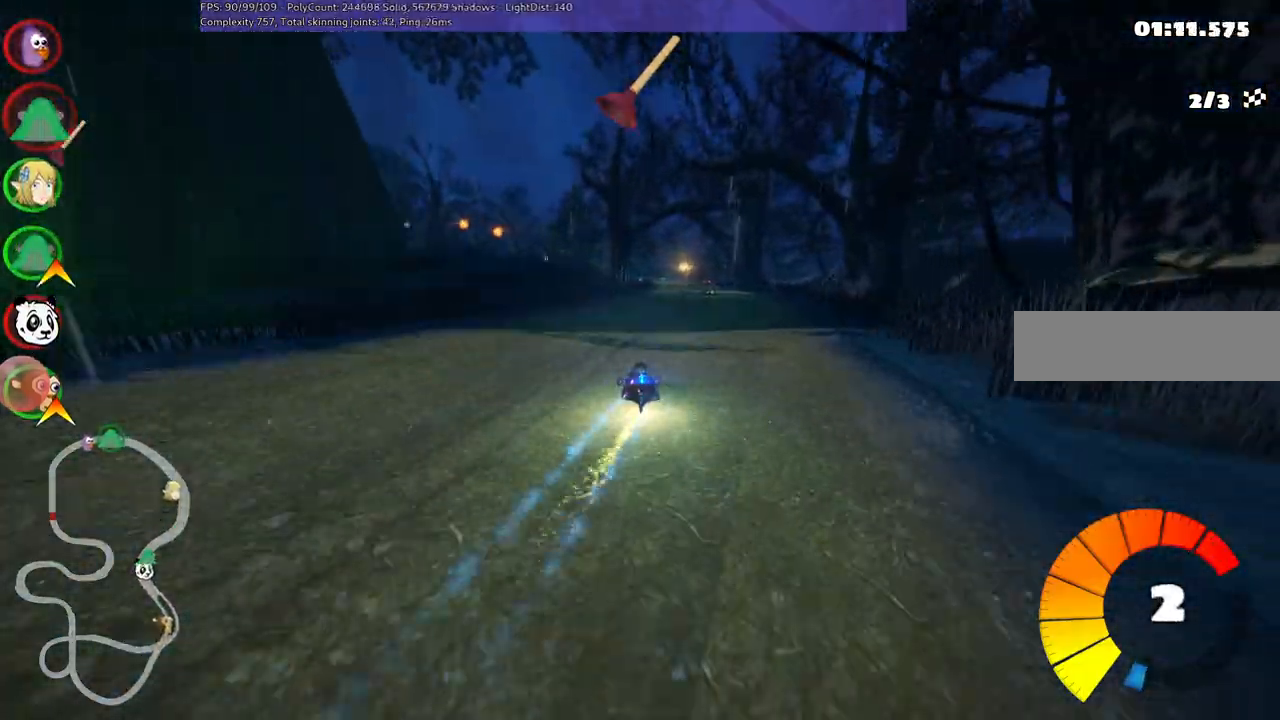
{"keys": ["left", "up"], "events": [[33, "m", "up"], [33, "right", "up"], [83, "n", "up"], [467, "left", "down"]]}
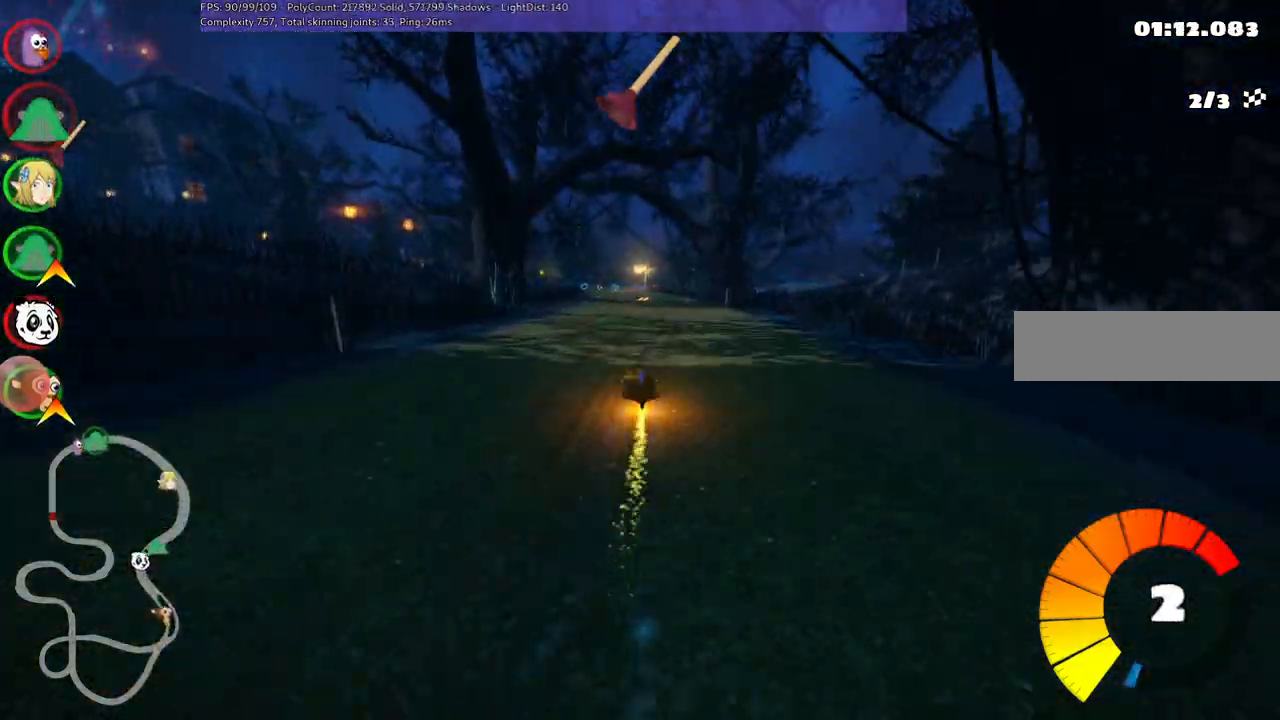
{"keys": ["right", "up"], "events": [[100, "left", "up"], [150, "space", "down"], [250, "space", "up"], [433, "right", "down"]]}
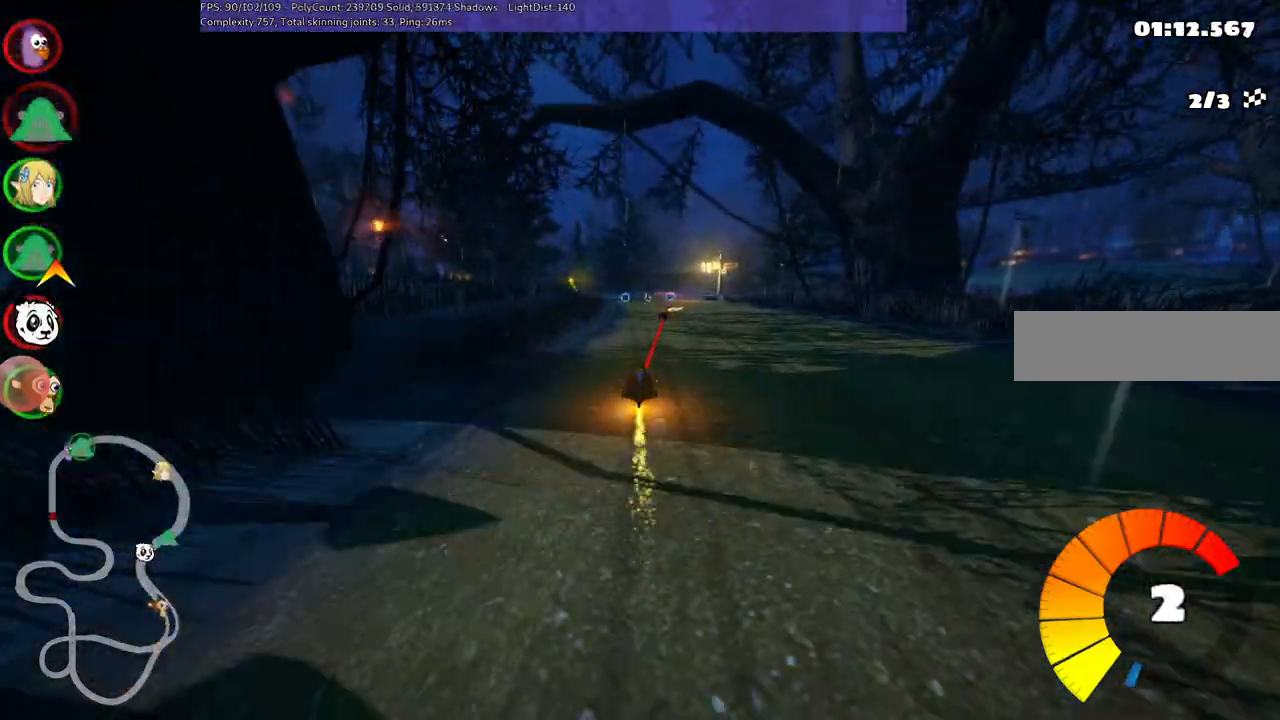
{"keys": ["m", "right", "up"], "events": [[83, "right", "up"], [117, "left", "down"], [117, "m", "down"], [217, "right", "down"], [250, "left", "up"], [400, "left", "down"], [500, "left", "up"]]}
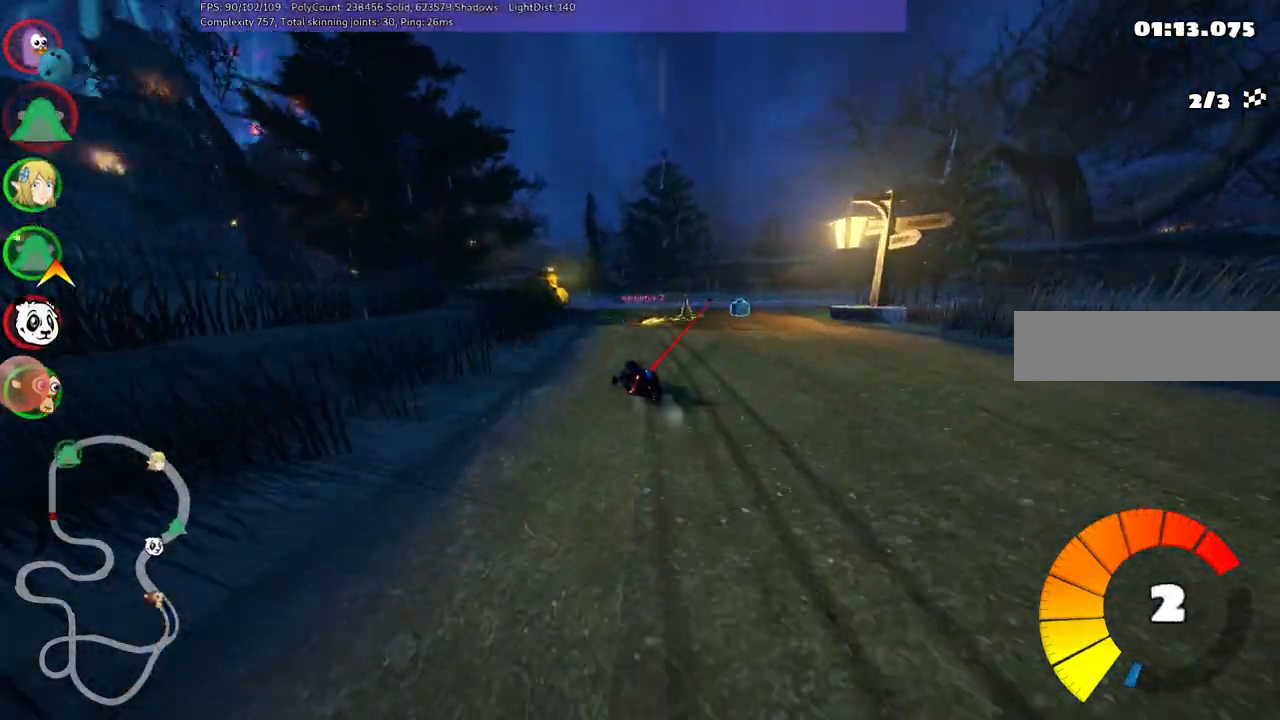
{"keys": ["left", "m", "right", "up"], "events": [[283, "left", "down"]]}
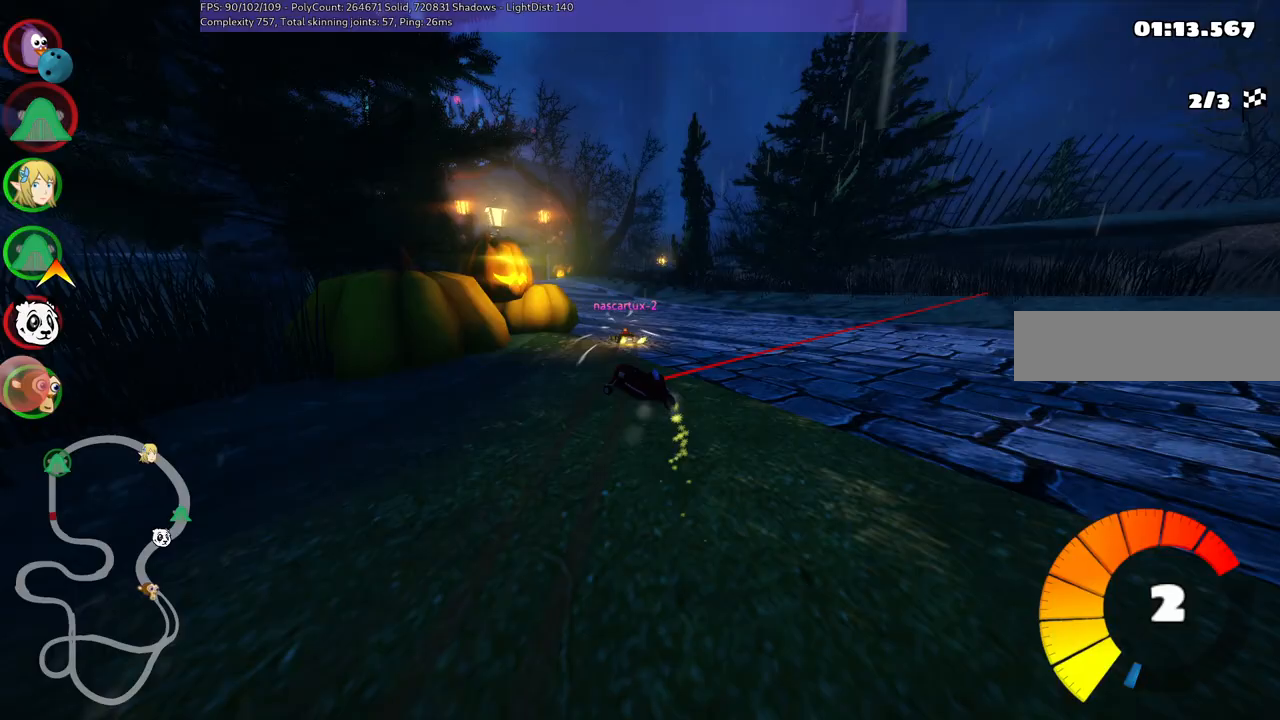
{"keys": ["m", "right", "up"], "events": [[483, "left", "up"]]}
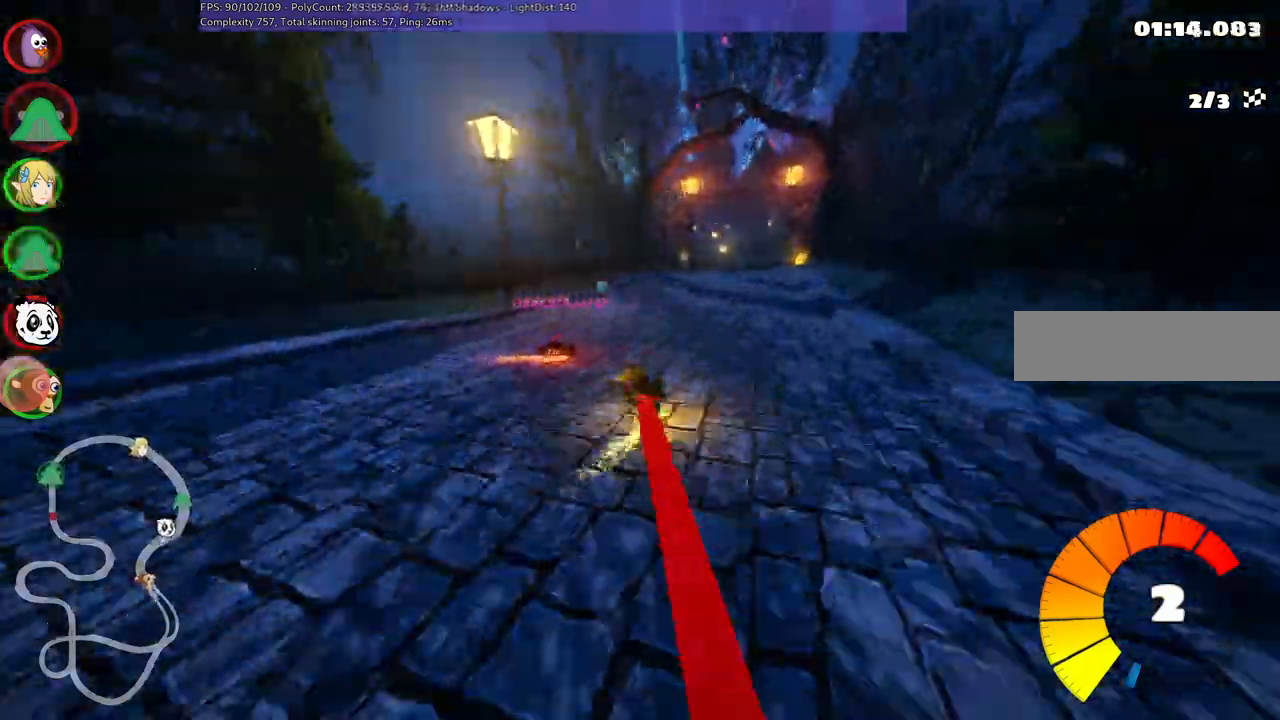
{"keys": ["m", "right", "up"], "events": []}
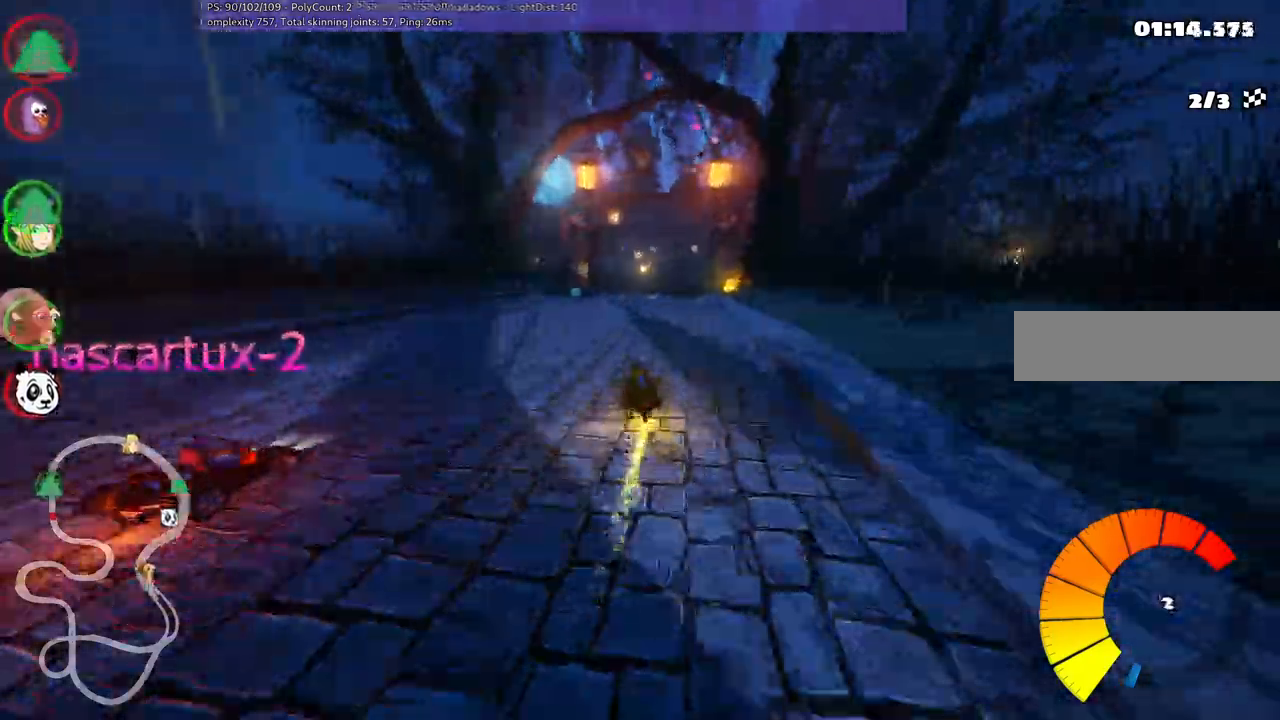
{"keys": ["left", "m", "right", "up"], "events": [[467, "left", "down"]]}
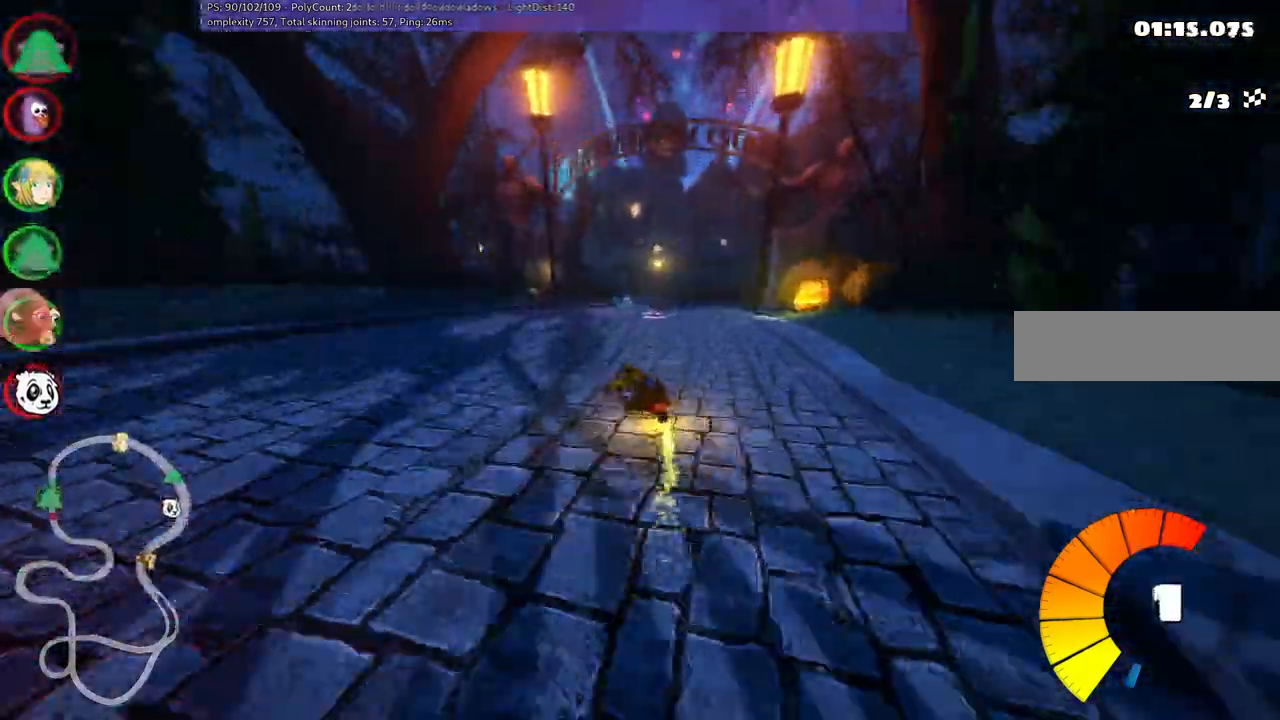
{"keys": ["m", "right", "up"]}
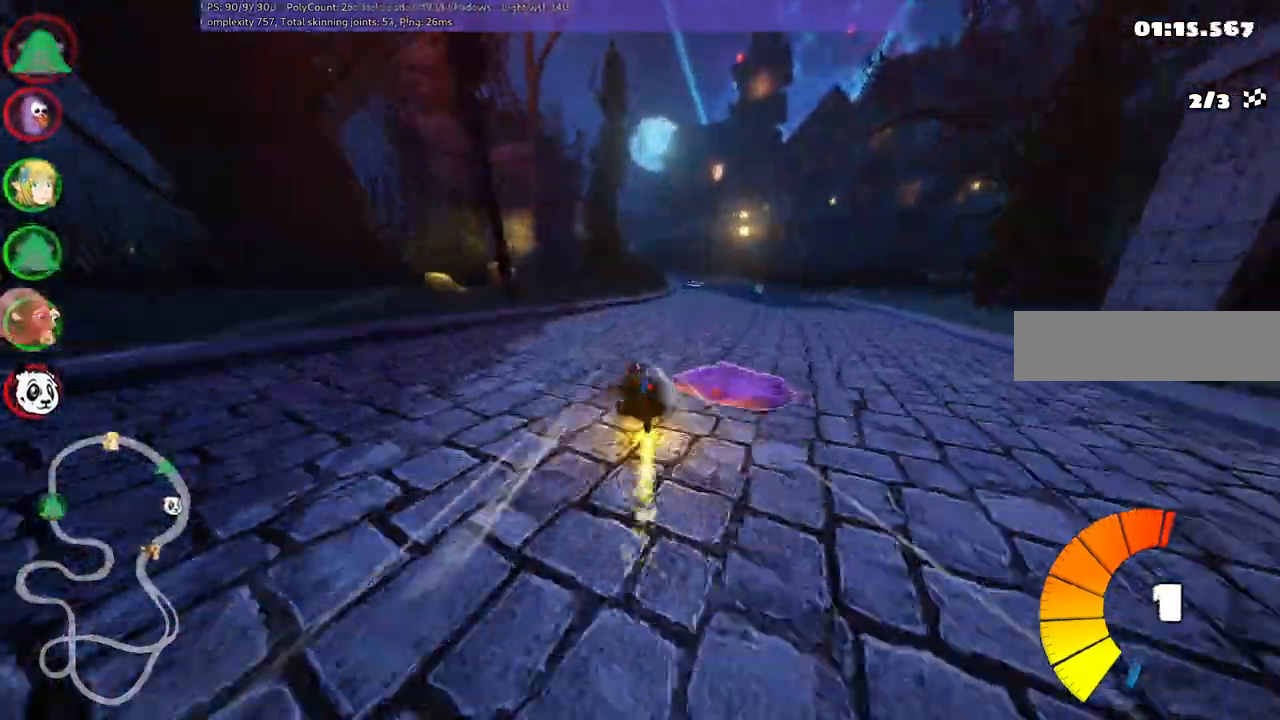
{"keys": ["right", "up"], "events": [[217, "n", "down"], [300, "m", "up"], [500, "n", "up"]]}